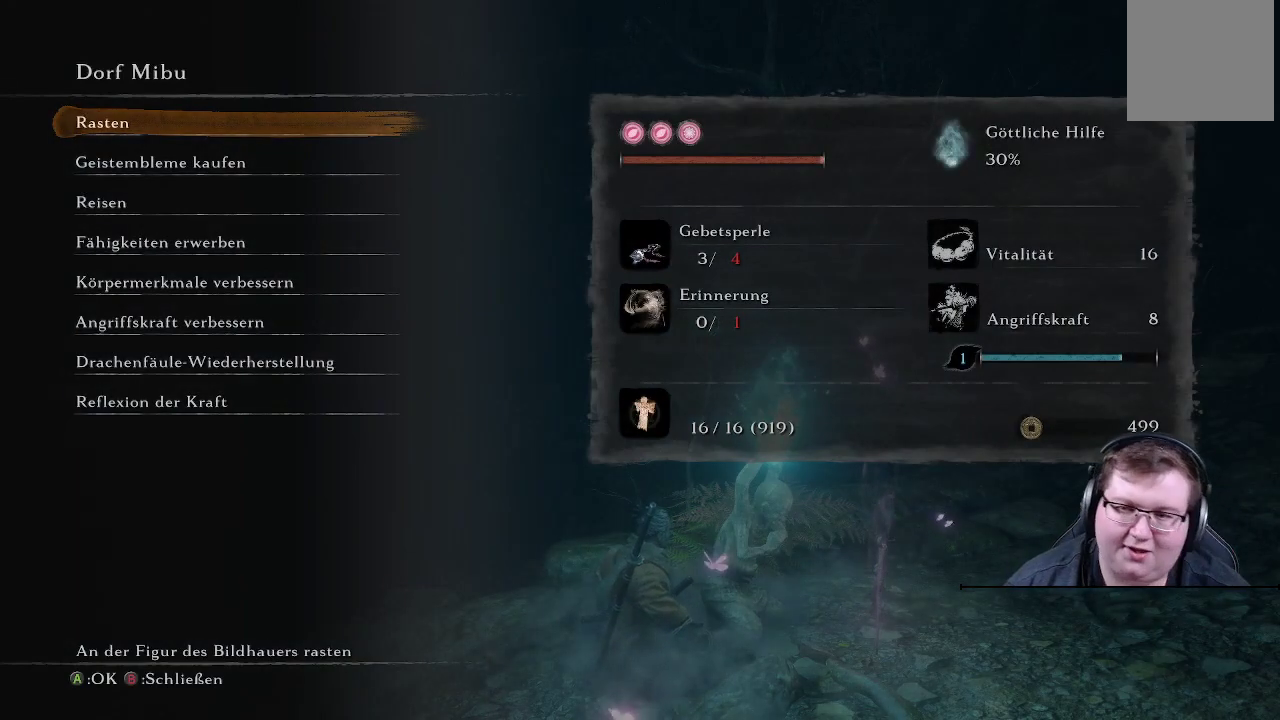
Gameplay with a controller (Xbox layout); each line is a JSON object with the inputs held at the frame after it. "events" lists button and stick changes between this image and that frame as [ms after this image, input, new state], when the widget could be followed in between. Not read: L3 R3.
{"buttons": [], "left_stick": "up-left", "right_stick": "center", "events": [[133, "B", "down"], [300, "B", "up"]]}
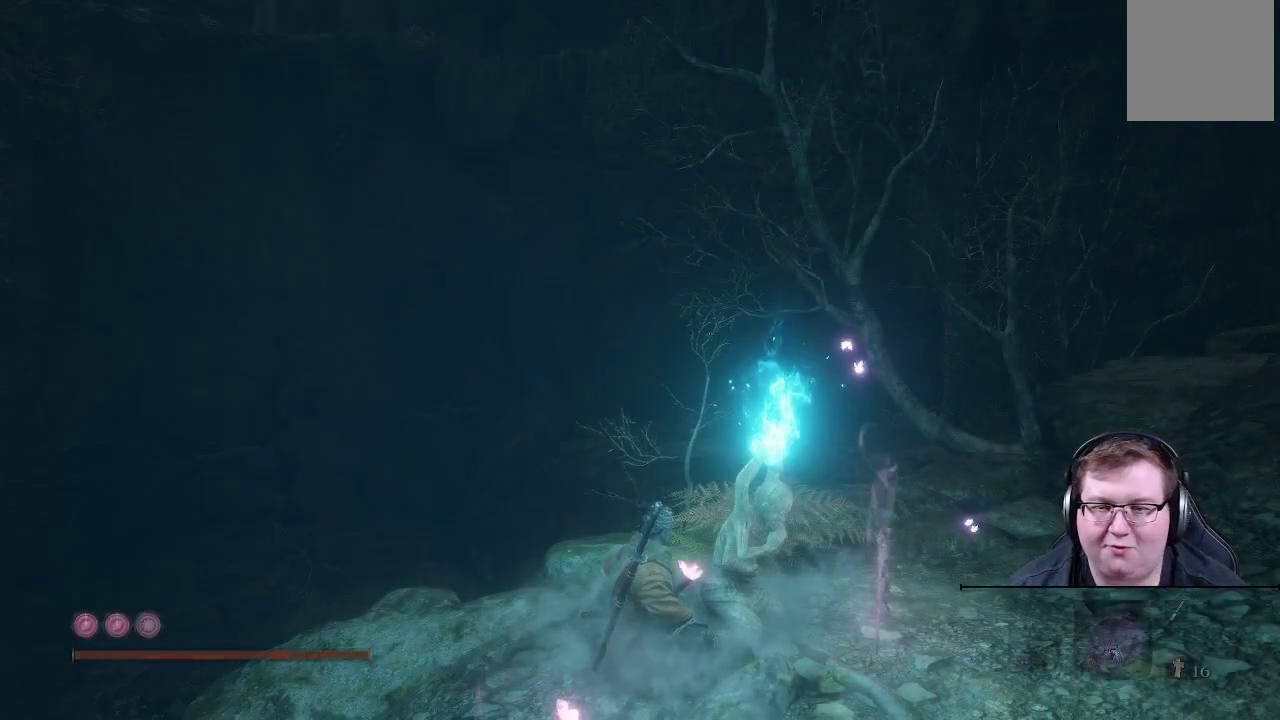
{"buttons": [], "left_stick": "up-left", "right_stick": "down", "events": [[433, "right_stick", "down"]]}
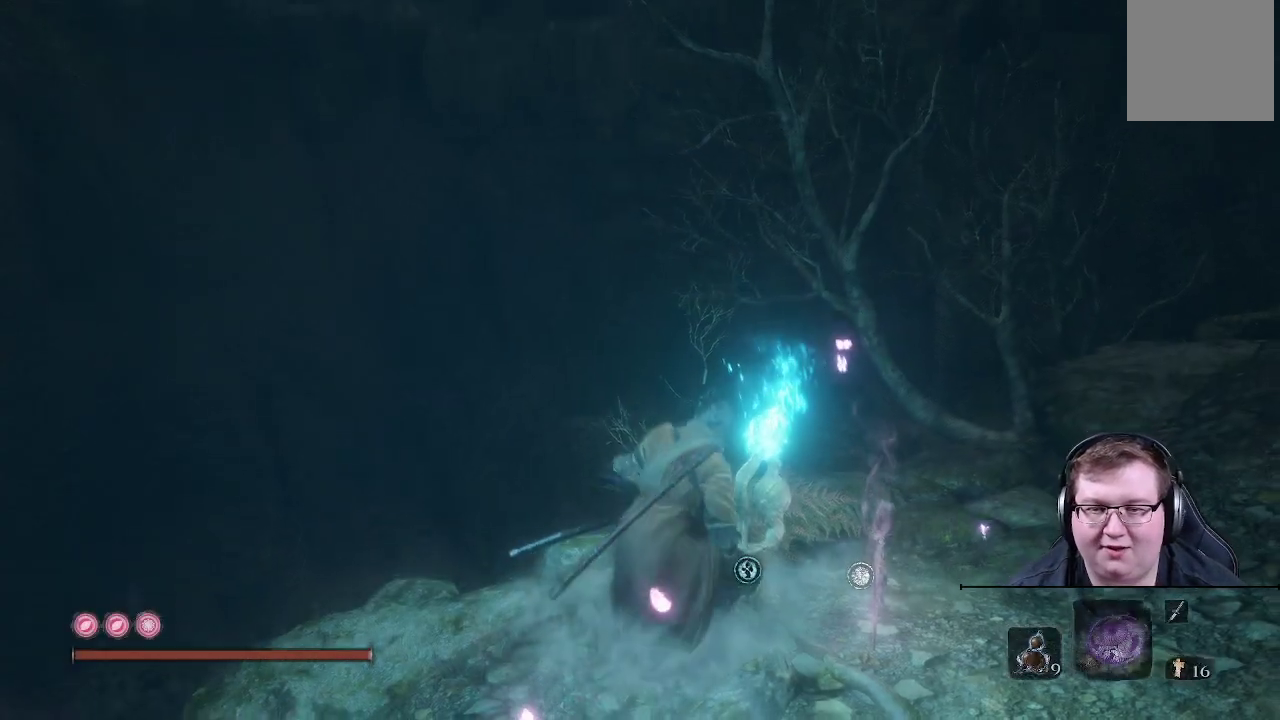
{"buttons": [], "left_stick": "up-left", "right_stick": "down-right", "events": [[133, "right_stick", "down-right"]]}
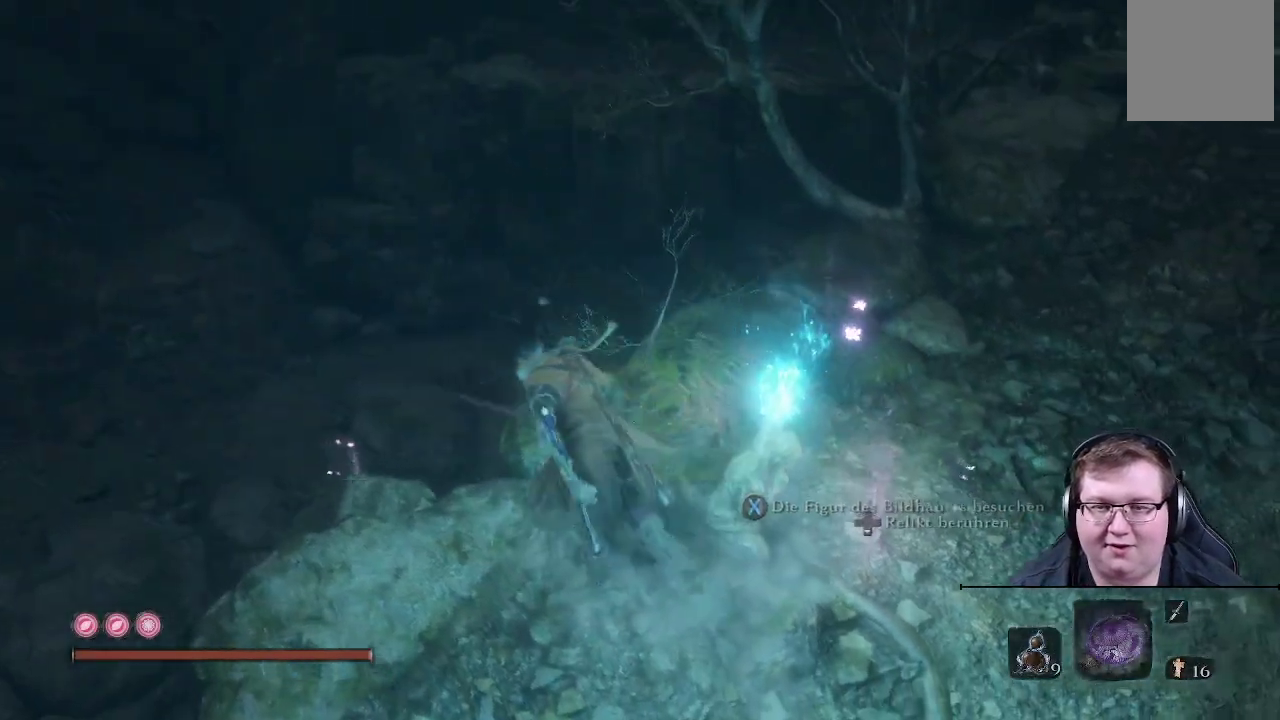
{"buttons": [], "left_stick": "up-left", "right_stick": "center", "events": [[133, "right_stick", "center"]]}
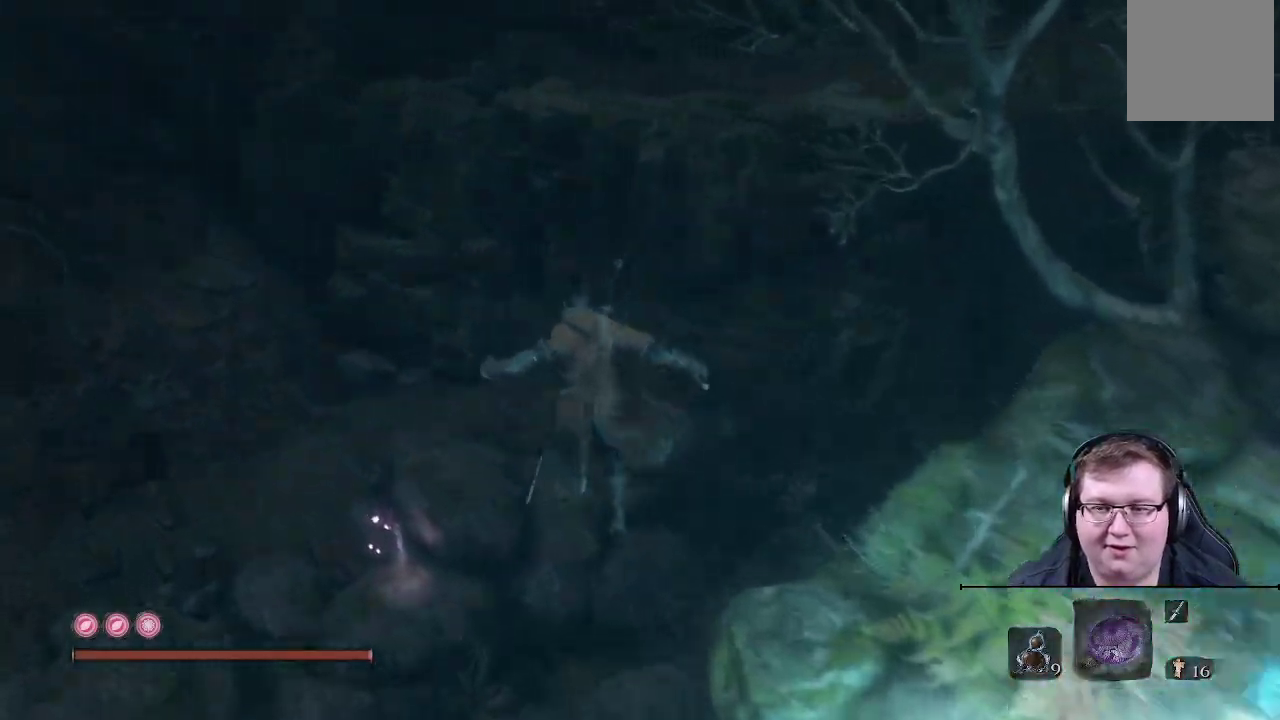
{"buttons": [], "left_stick": "up-left", "right_stick": "right", "events": [[17, "right_stick", "right"]]}
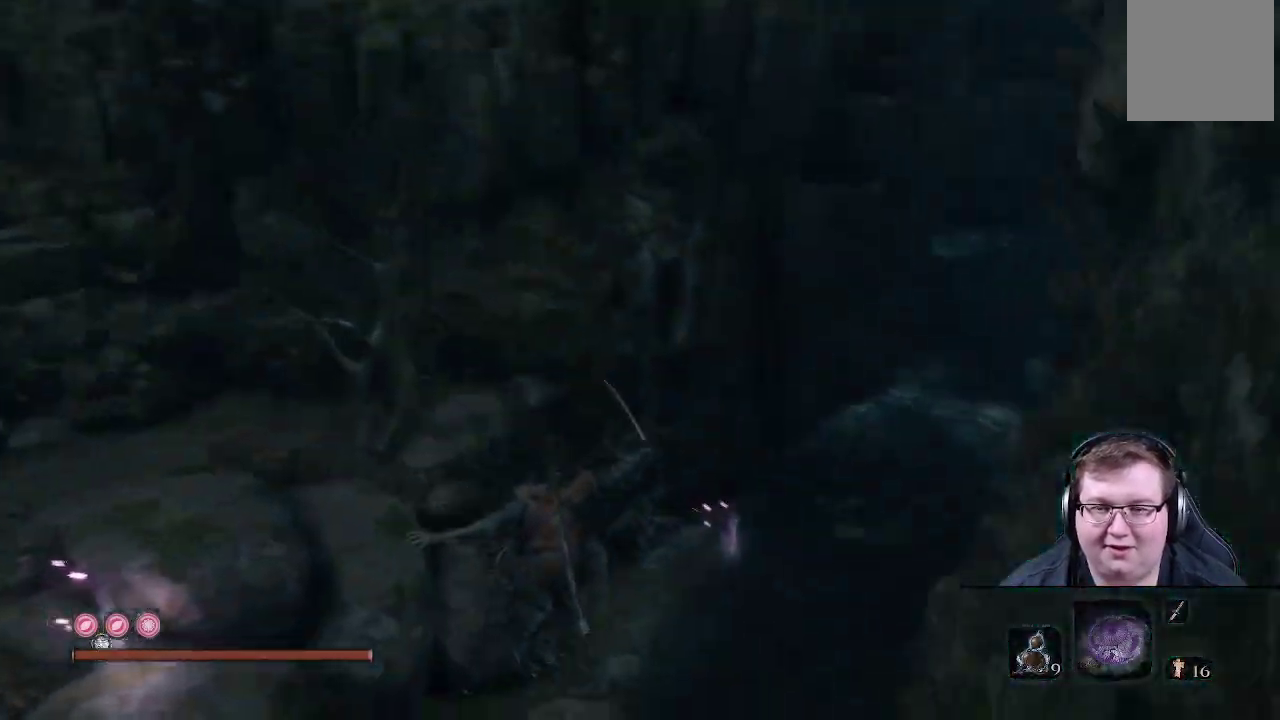
{"buttons": [], "left_stick": "up", "right_stick": "center", "events": [[283, "right_stick", "center"], [450, "left_stick", "up"]]}
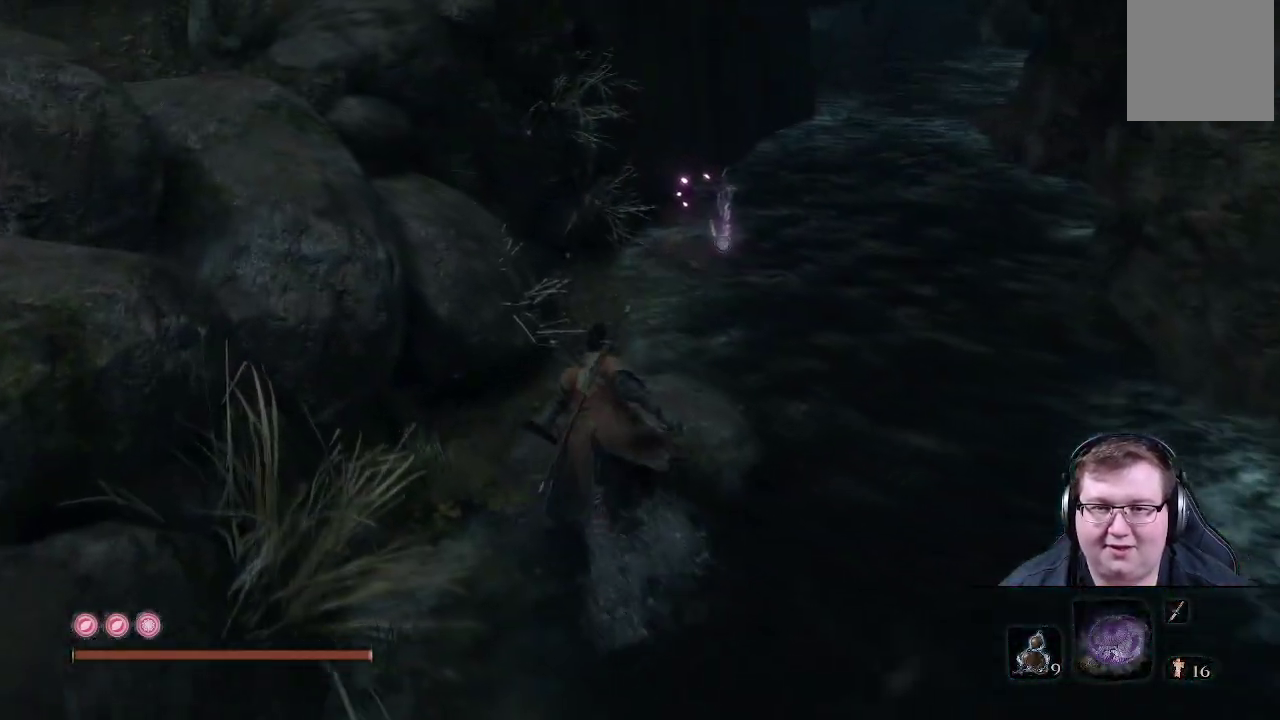
{"buttons": [], "left_stick": "up", "right_stick": "center", "events": [[200, "right_stick", "up-right"], [433, "right_stick", "center"]]}
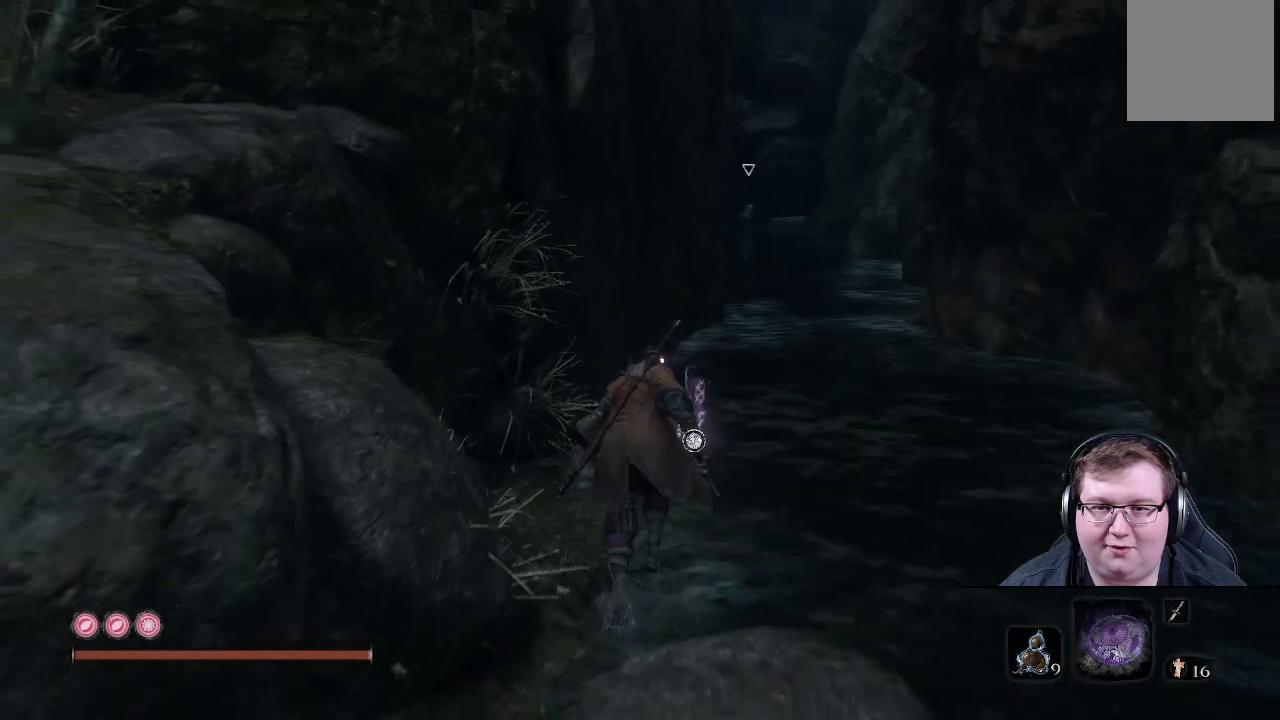
{"buttons": [], "left_stick": "up", "right_stick": "center", "events": []}
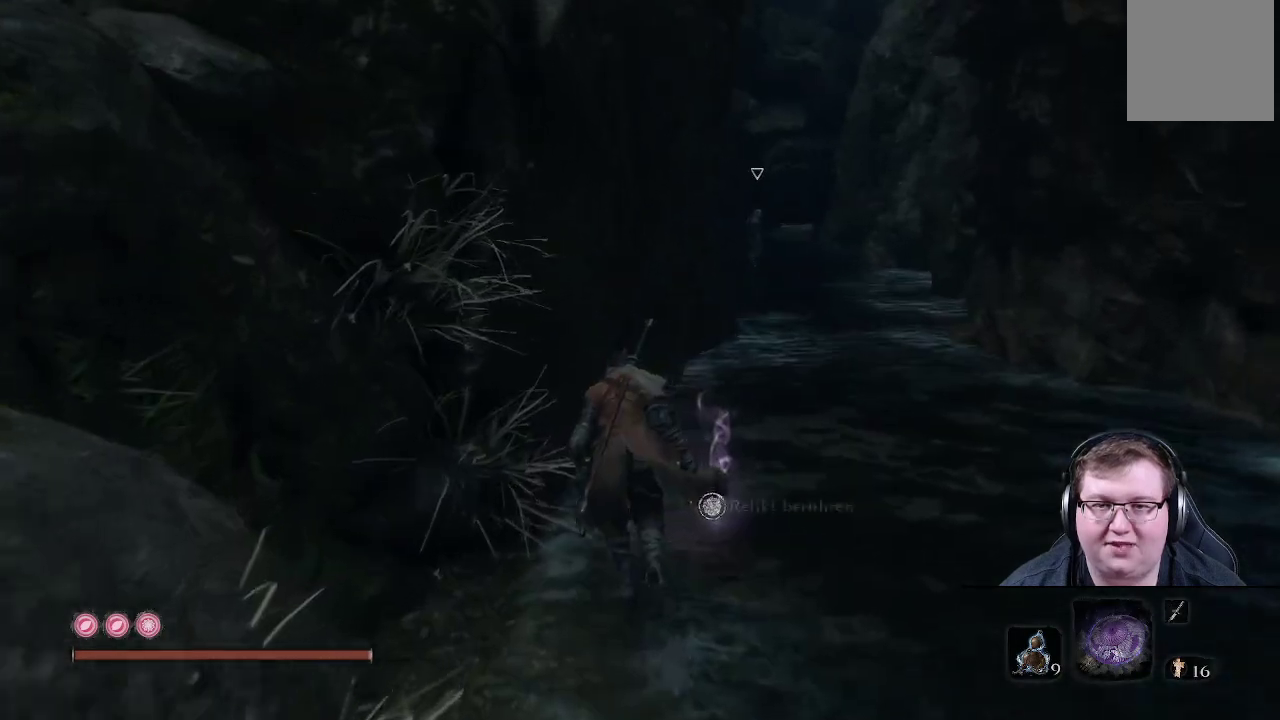
{"buttons": [], "left_stick": "up", "right_stick": "up-right", "events": [[500, "right_stick", "up-right"]]}
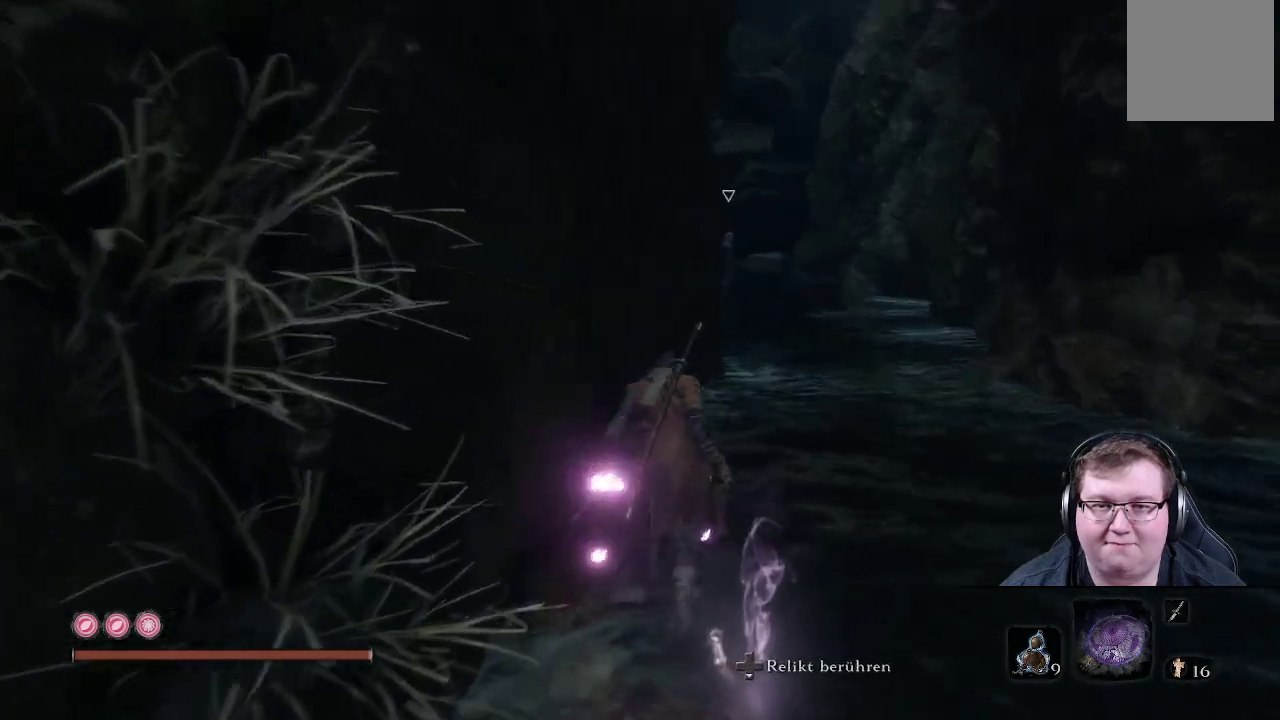
{"buttons": [], "left_stick": "up", "right_stick": "center", "events": [[133, "right_stick", "center"]]}
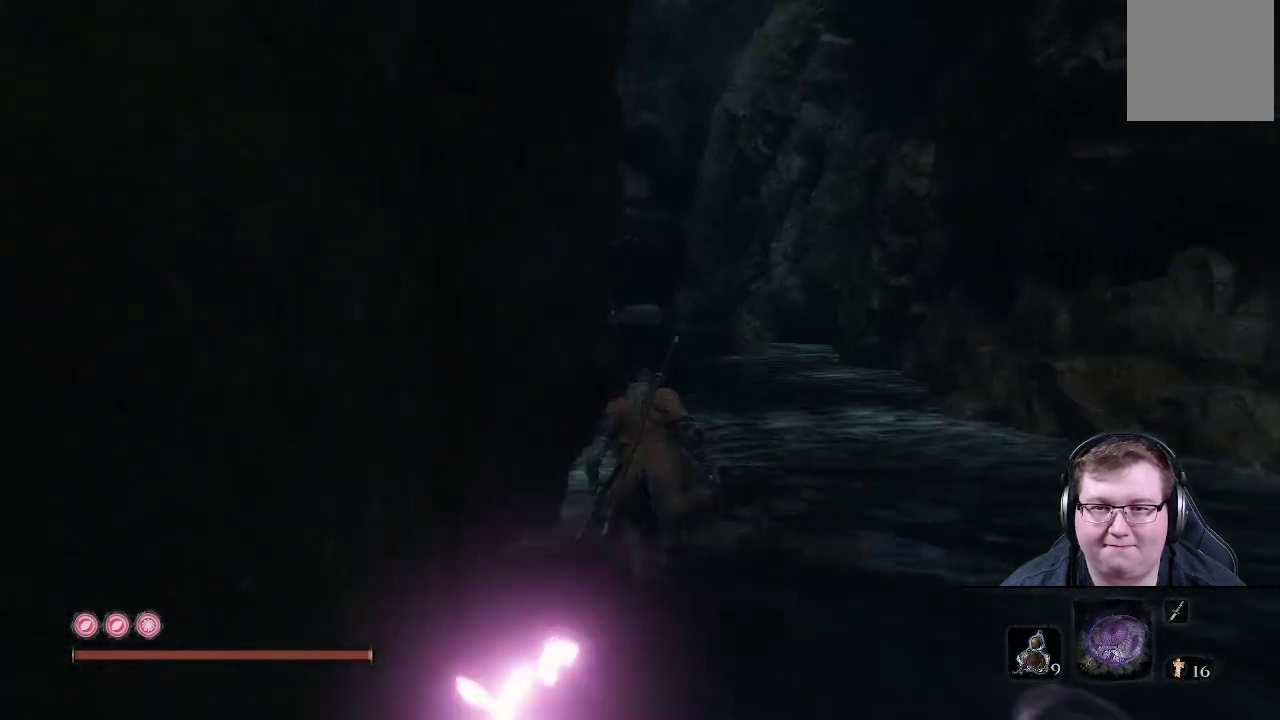
{"buttons": [], "left_stick": "up", "right_stick": "center", "events": [[150, "right_stick", "left"], [400, "right_stick", "center"]]}
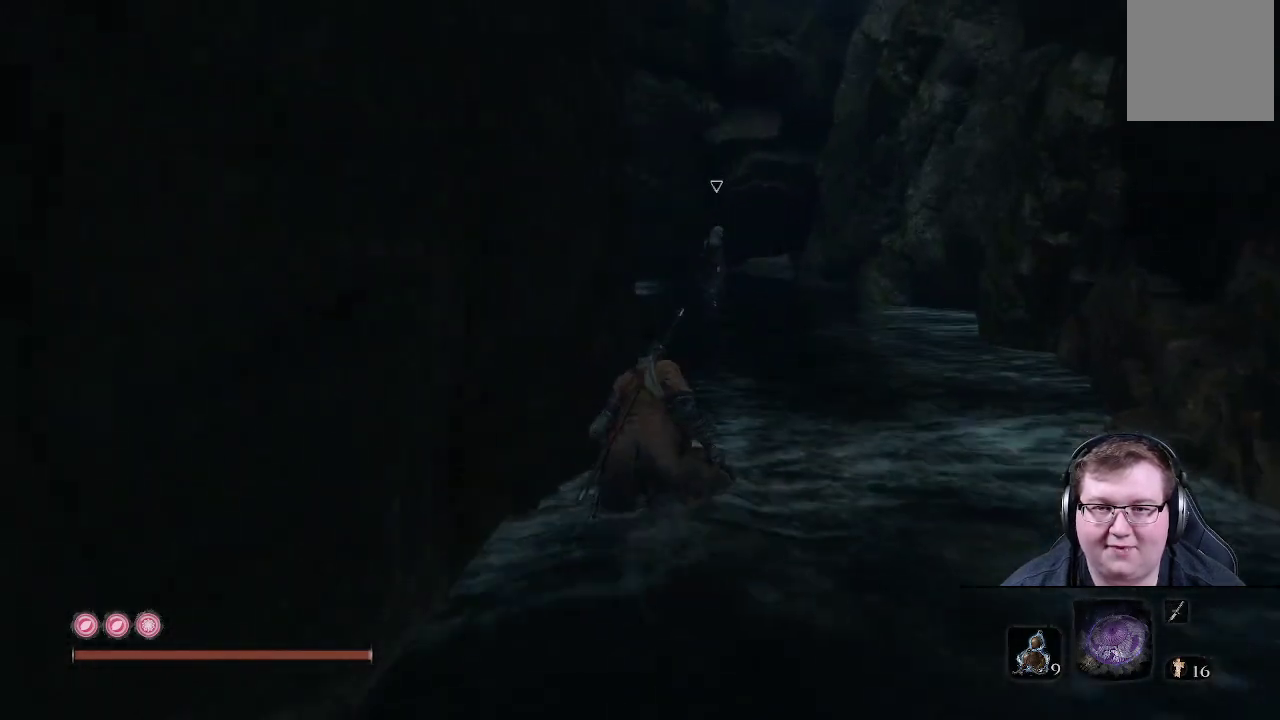
{"buttons": [], "left_stick": "up", "right_stick": "center", "events": []}
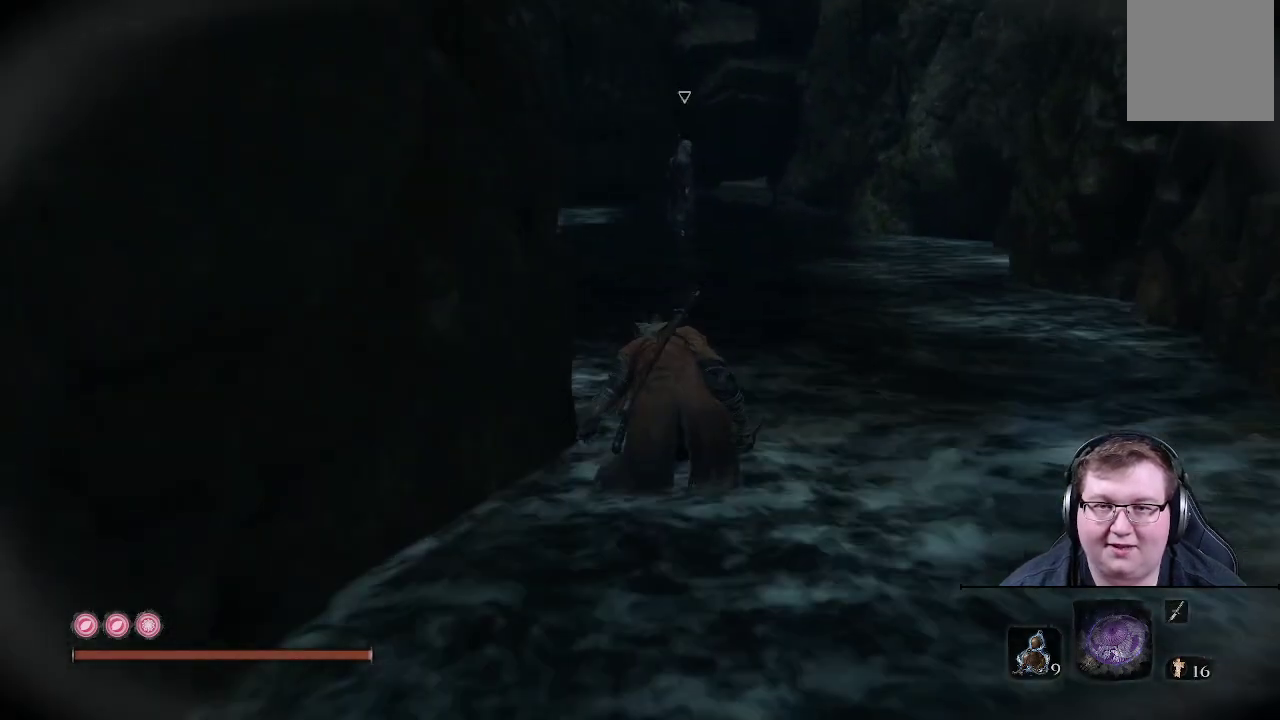
{"buttons": [], "left_stick": "up", "right_stick": "center", "events": []}
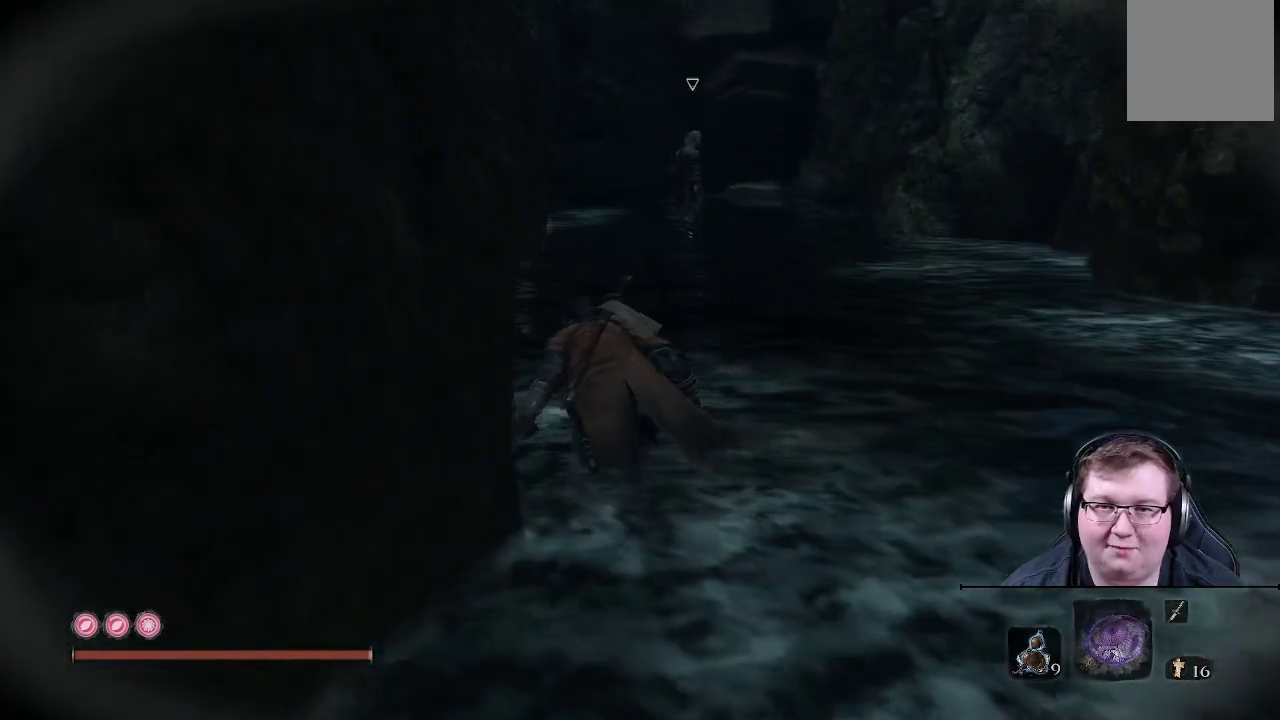
{"buttons": [], "left_stick": "up", "right_stick": "center", "events": []}
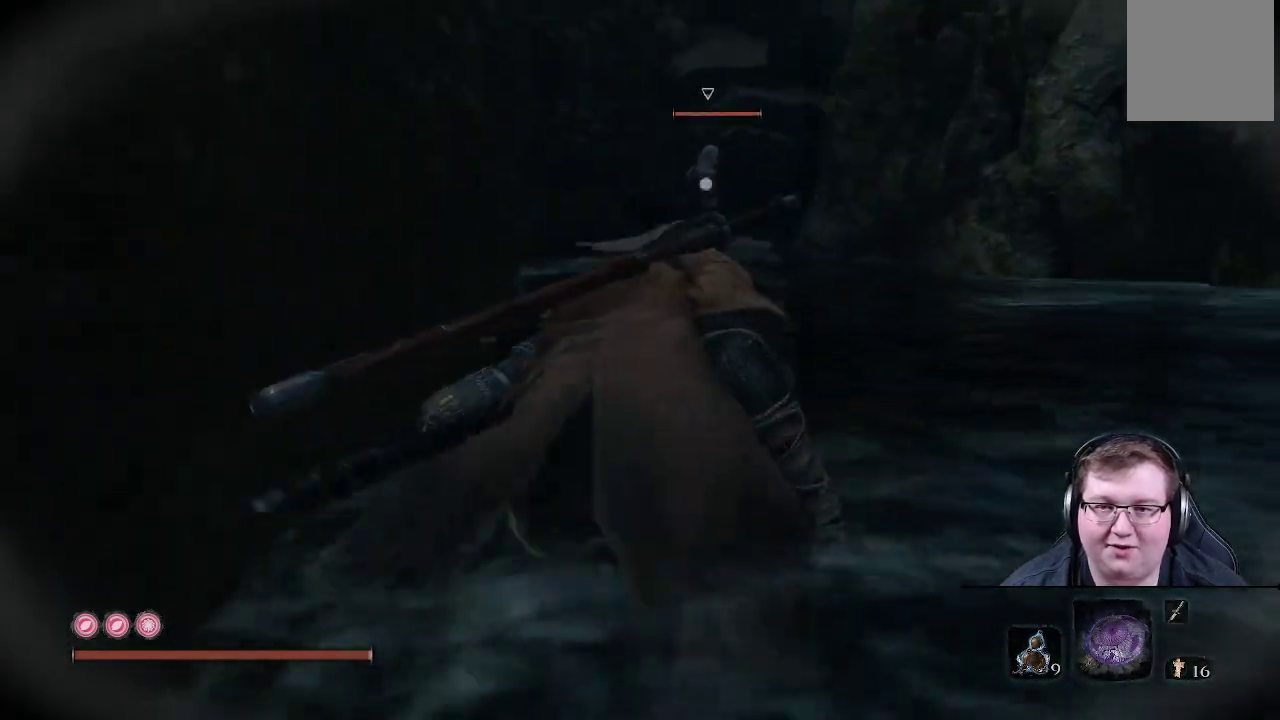
{"buttons": [], "left_stick": "up-left", "right_stick": "center", "events": [[317, "left_stick", "up-left"]]}
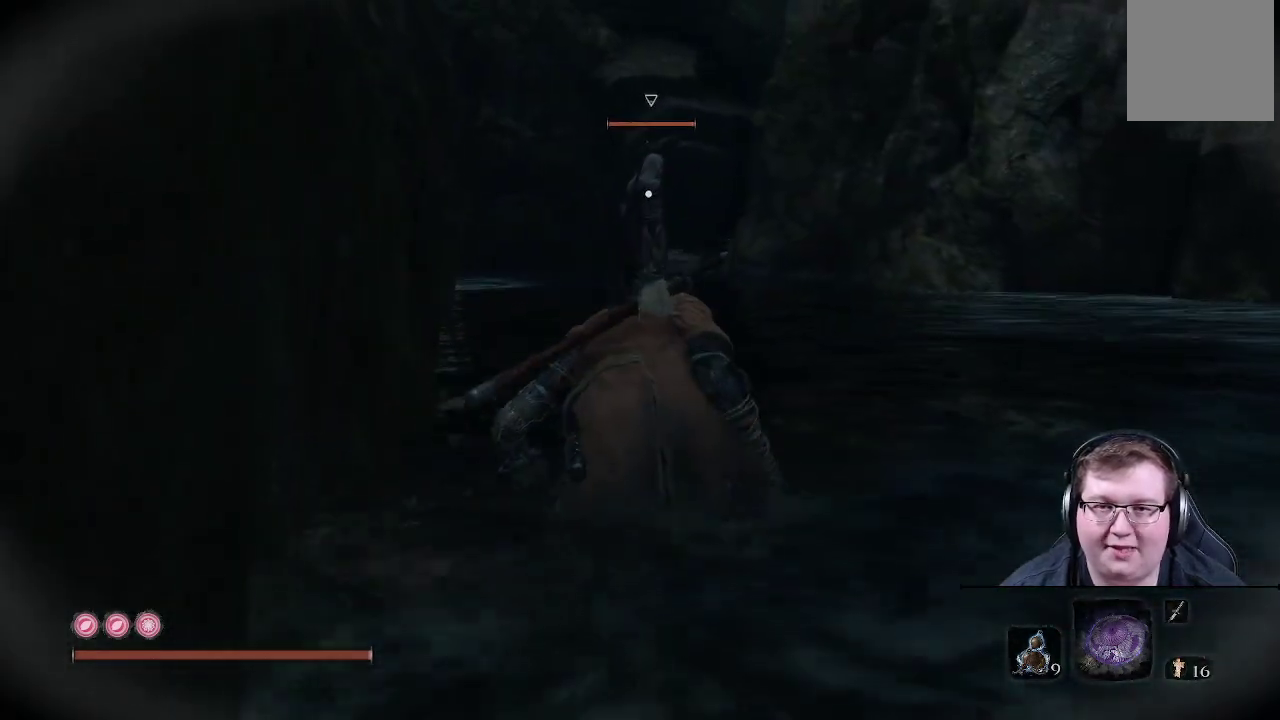
{"buttons": [], "left_stick": "up-left", "right_stick": "center", "events": []}
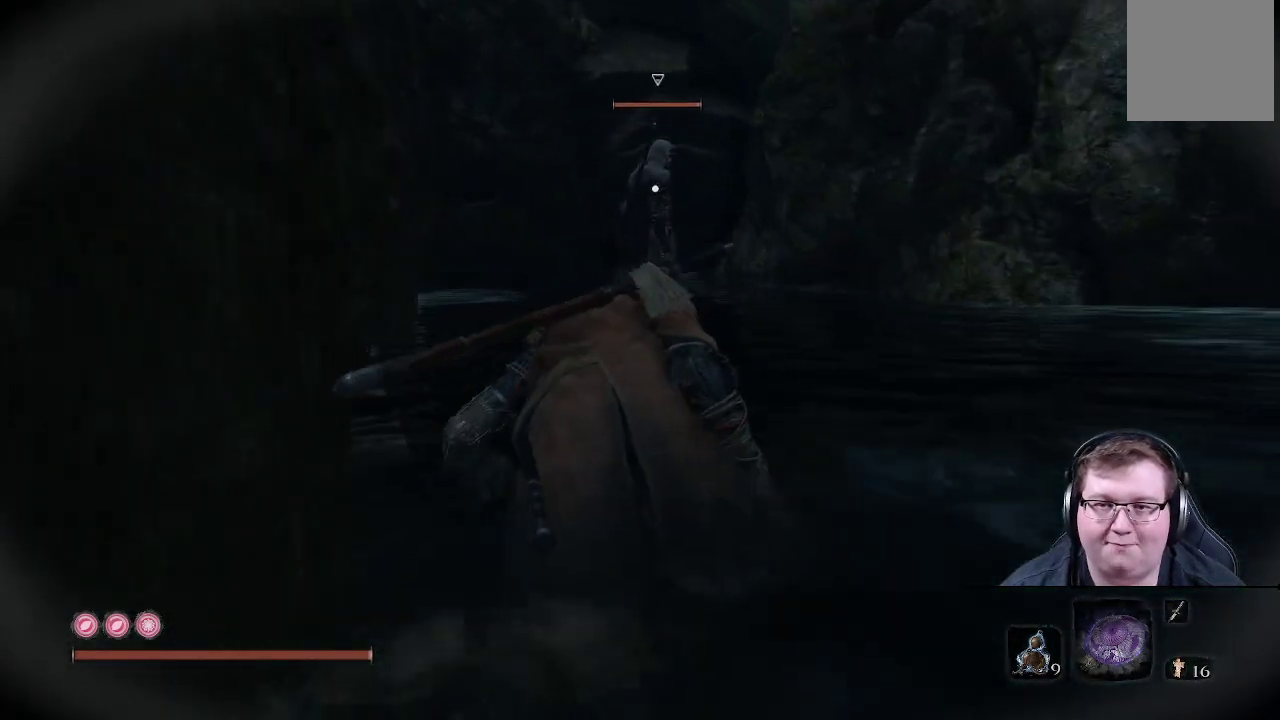
{"buttons": [], "left_stick": "up-left", "right_stick": "center", "events": []}
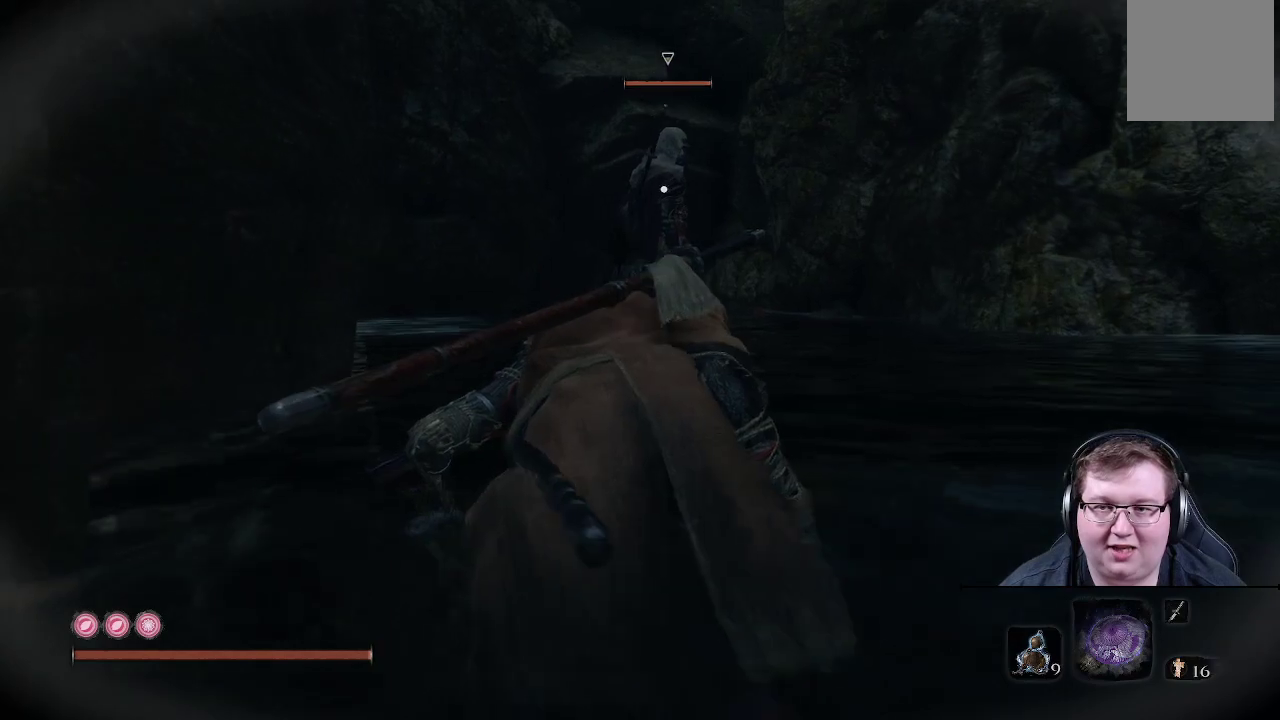
{"buttons": [], "left_stick": "up-left", "right_stick": "center", "events": []}
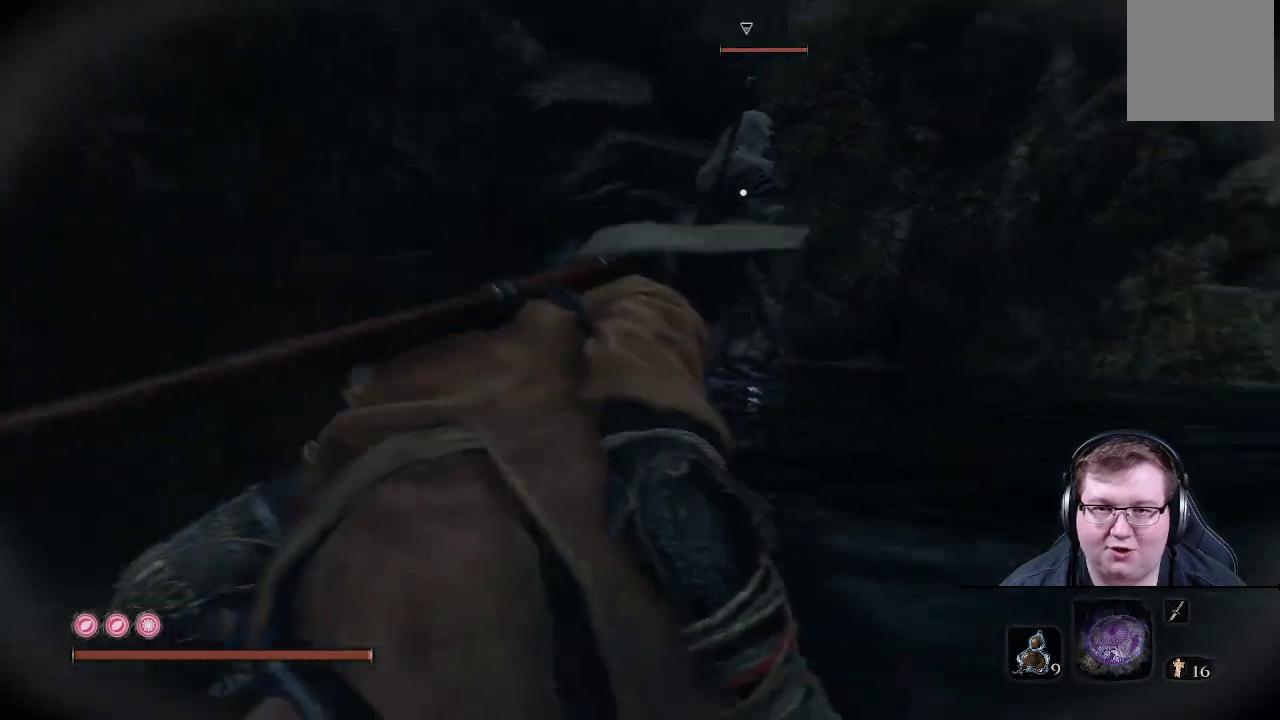
{"buttons": [], "left_stick": "up-left", "right_stick": "center", "events": []}
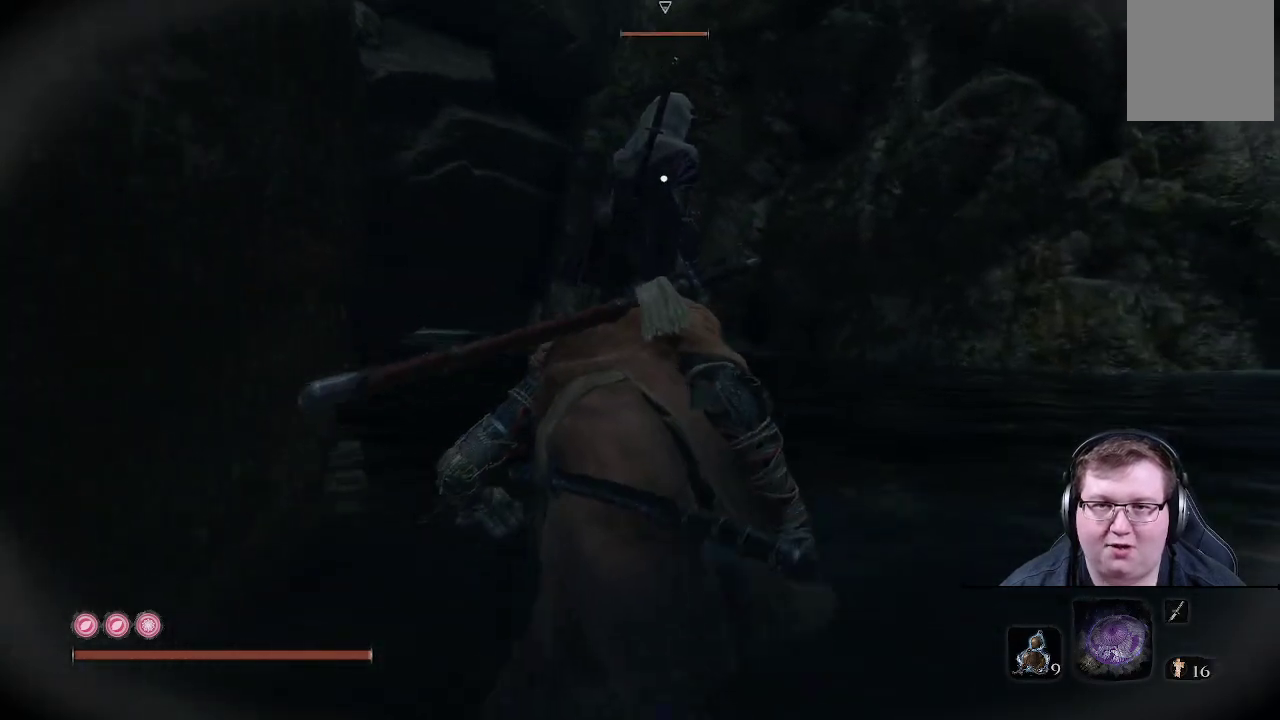
{"buttons": [], "left_stick": "up-left", "right_stick": "center", "events": []}
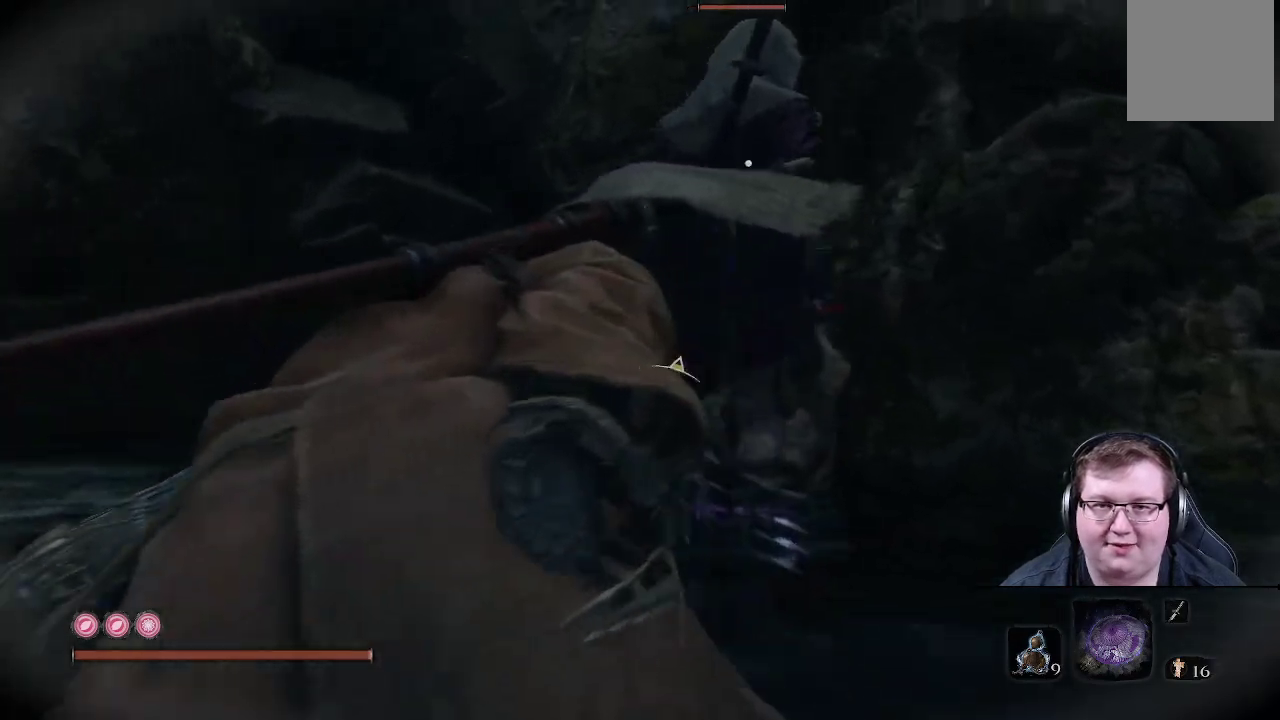
{"buttons": ["R1"], "left_stick": "up", "right_stick": "center", "events": [[167, "left_stick", "up"], [383, "R1", "down"]]}
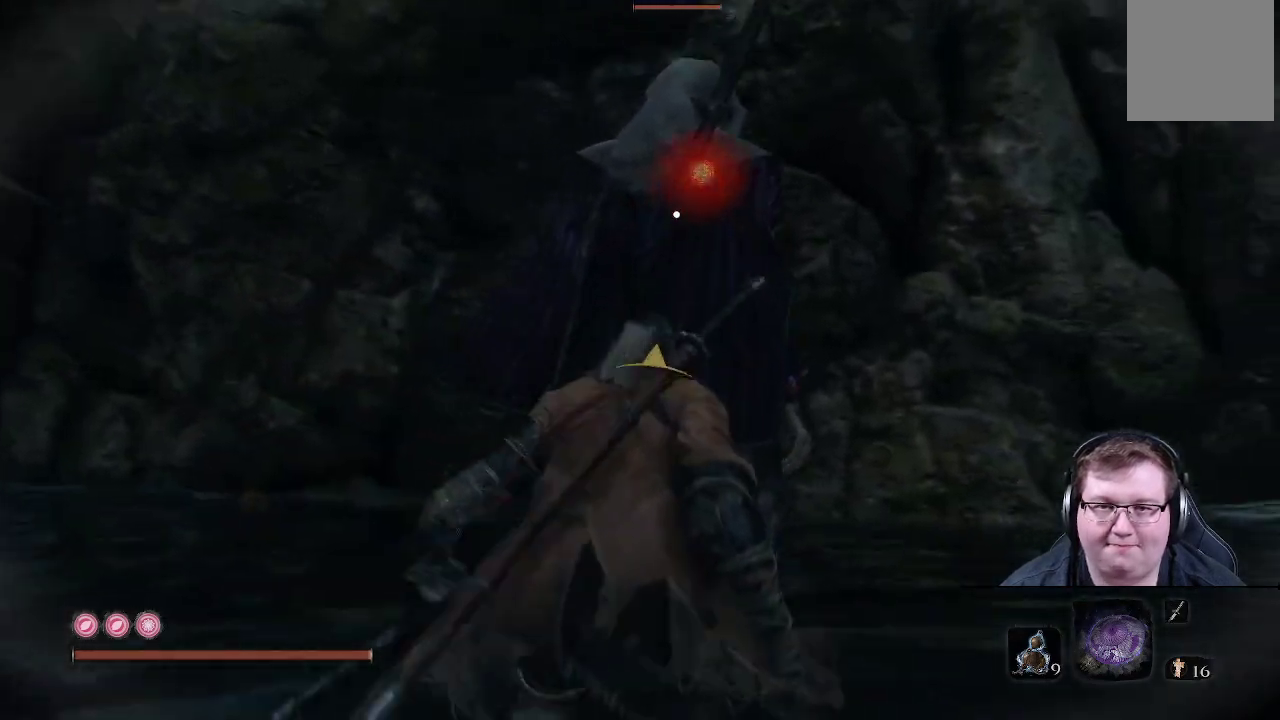
{"buttons": [], "left_stick": "up", "right_stick": "right", "events": [[33, "R1", "up"], [333, "right_stick", "right"]]}
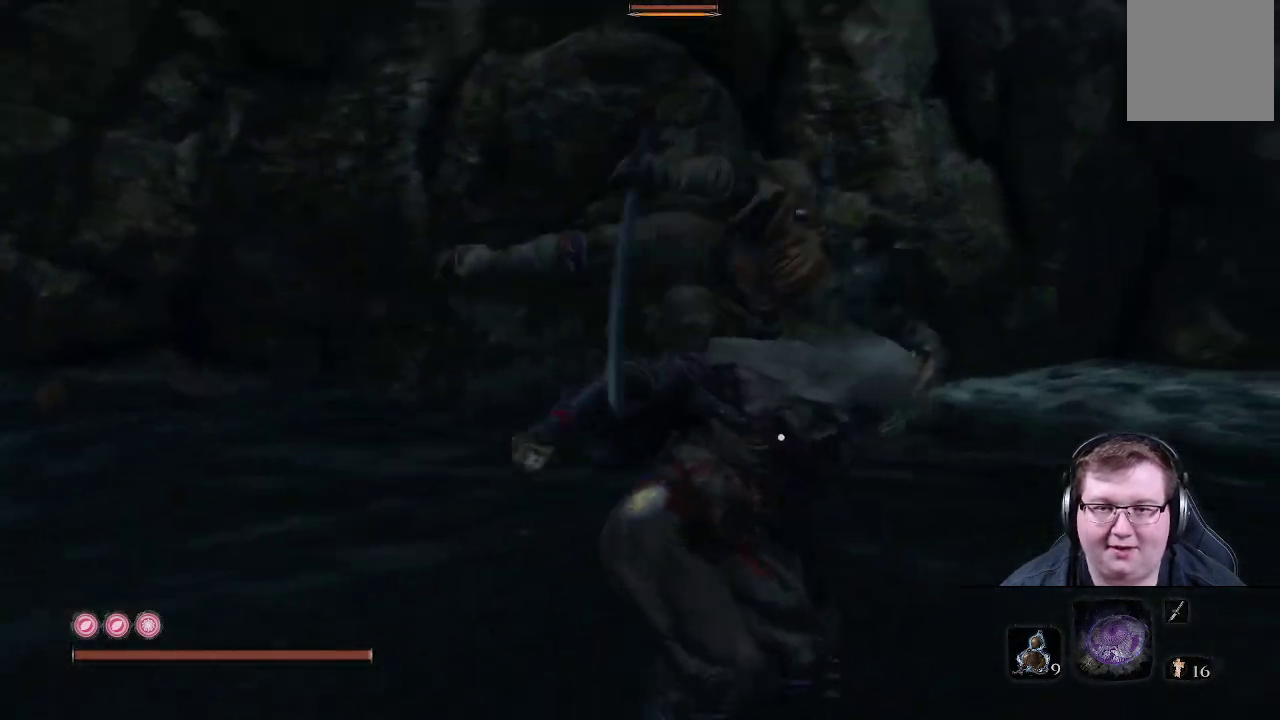
{"buttons": [], "left_stick": "up", "right_stick": "up-right", "events": [[83, "left_stick", "center"], [83, "right_stick", "up-right"], [283, "left_stick", "up"]]}
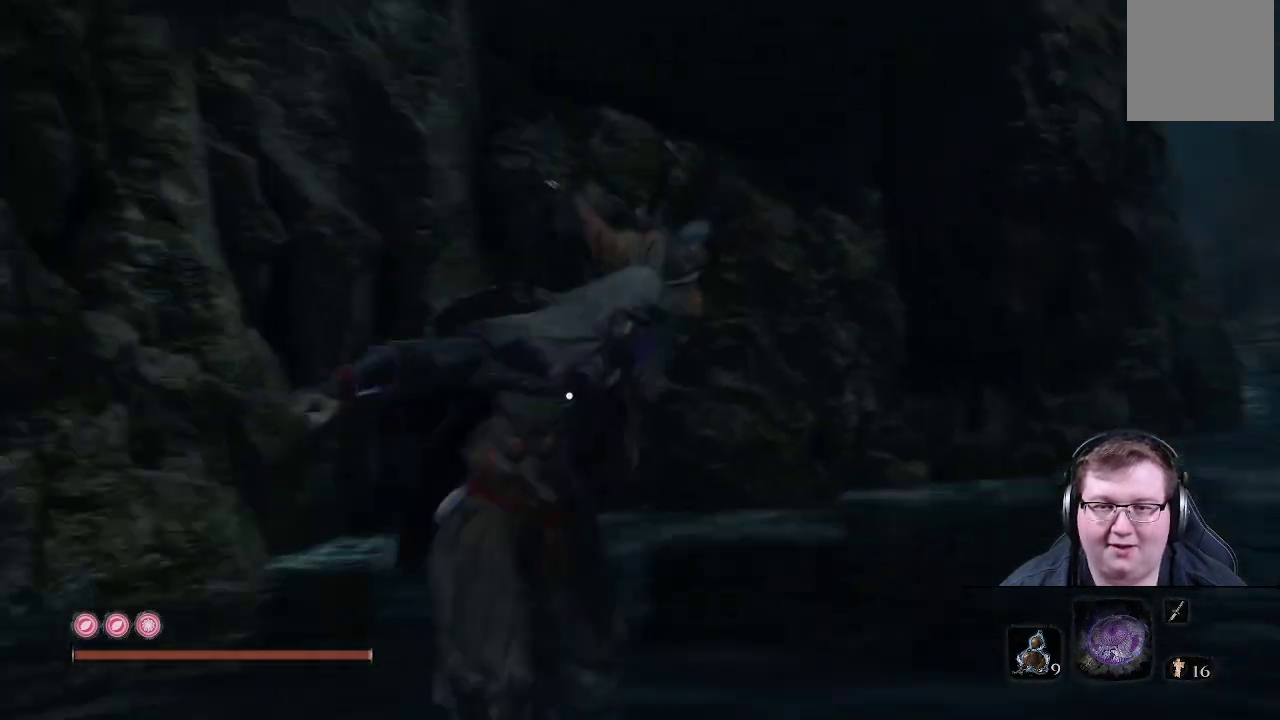
{"buttons": [], "left_stick": "up", "right_stick": "center", "events": [[83, "right_stick", "center"]]}
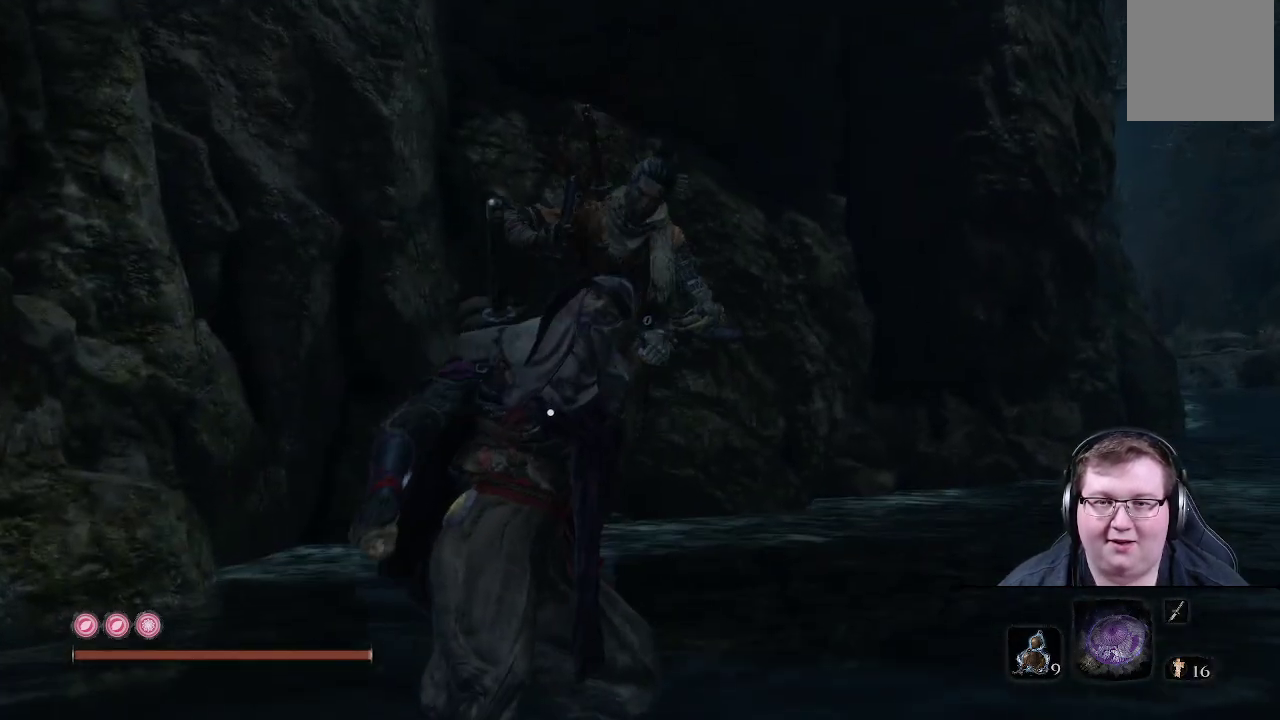
{"buttons": [], "left_stick": "up", "right_stick": "center", "events": []}